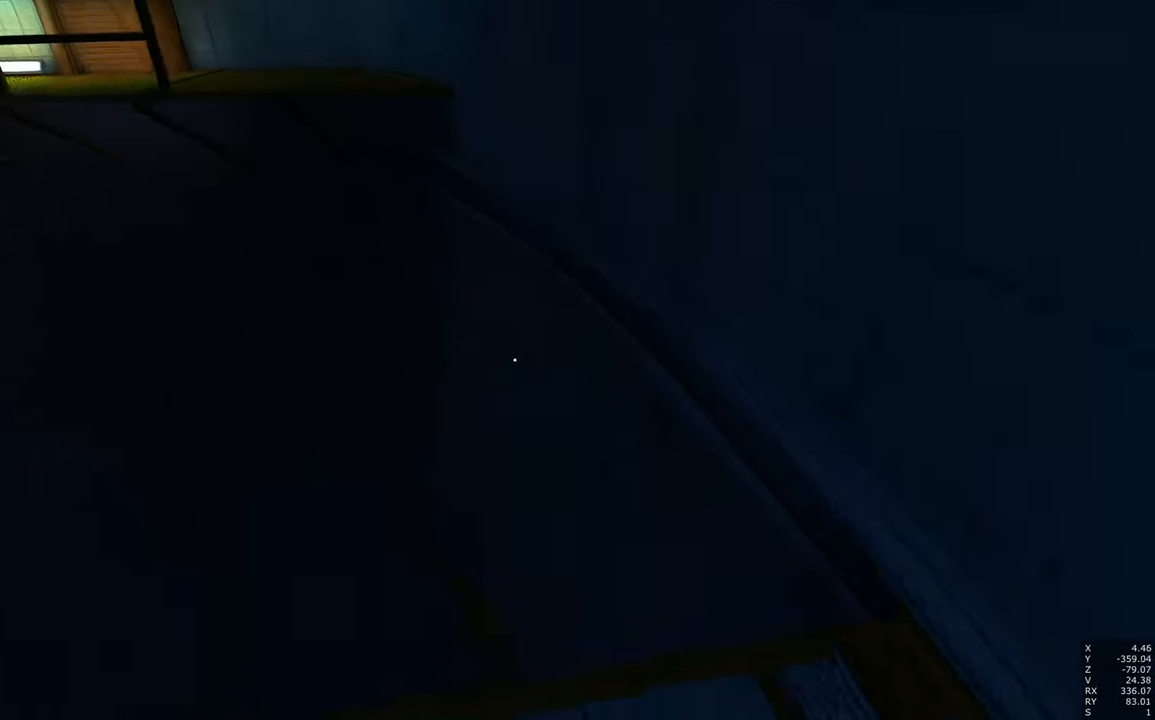
Gameplay with keyboard and mouse; each line is a JSON object with the keys and mouse buttons held at the frame after it. "events" lists presses ("down") and releases ("up") of "a", "c", "ctrl", "d", "e", "escape", "f", "q", "s", "shift", "space", "tab", "w", "z", "mouse_left" and "mouse_right" between this image and that frame as [ms after this image, input, new state], when the widget could be followed in between. "mouse_left", "mouse_right" = the "left", "right" buttons of the "mouse" list. No other keys are recorded. Mouse movement is not recorded.
{"keys": ["w"], "mouse": [], "events": [[200, "space", "down"], [434, "space", "up"]]}
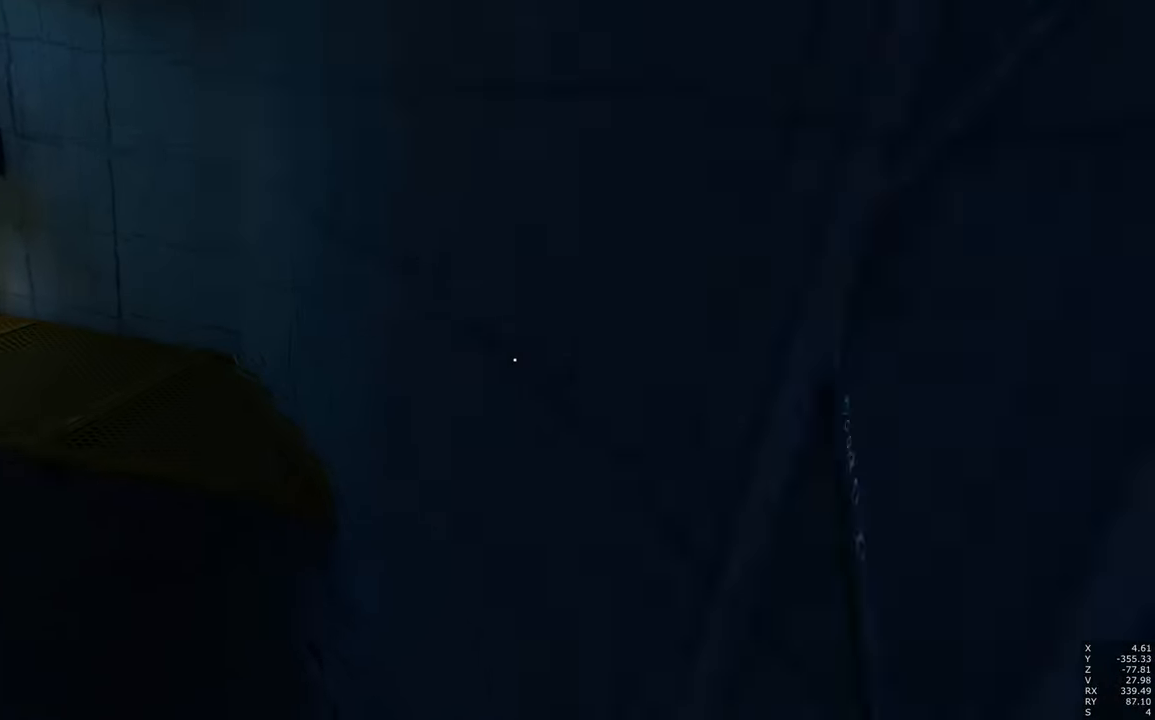
{"keys": [], "mouse": [], "events": [[267, "w", "up"]]}
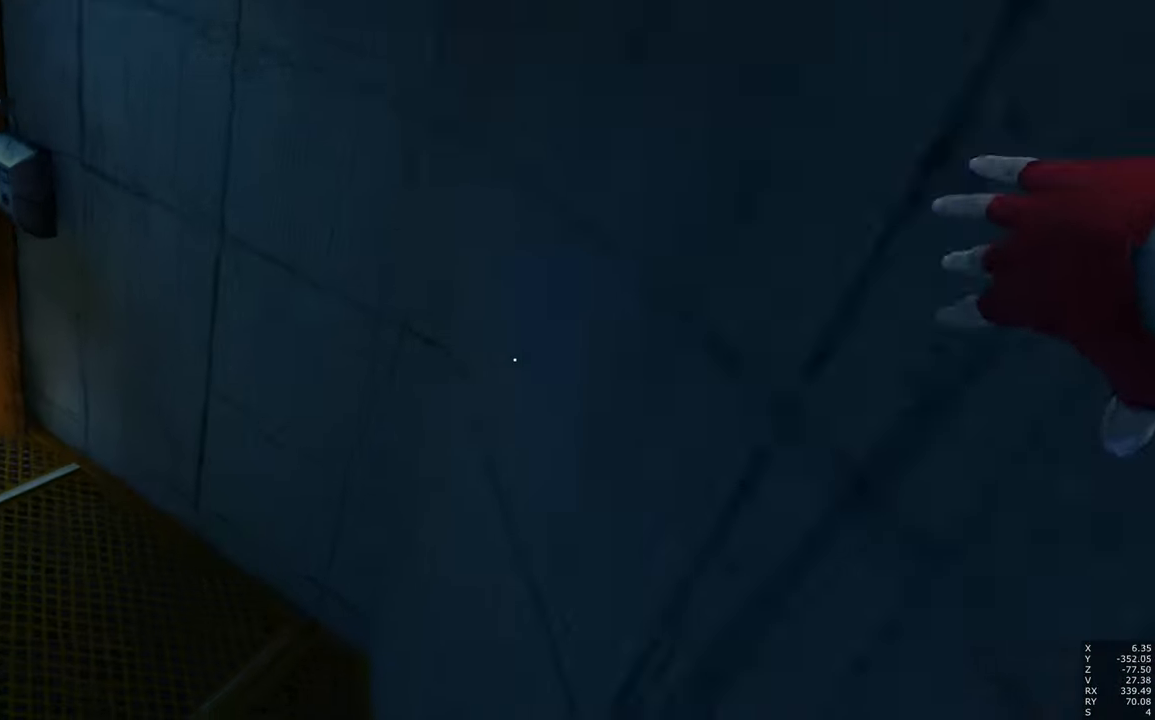
{"keys": [], "mouse": [], "events": []}
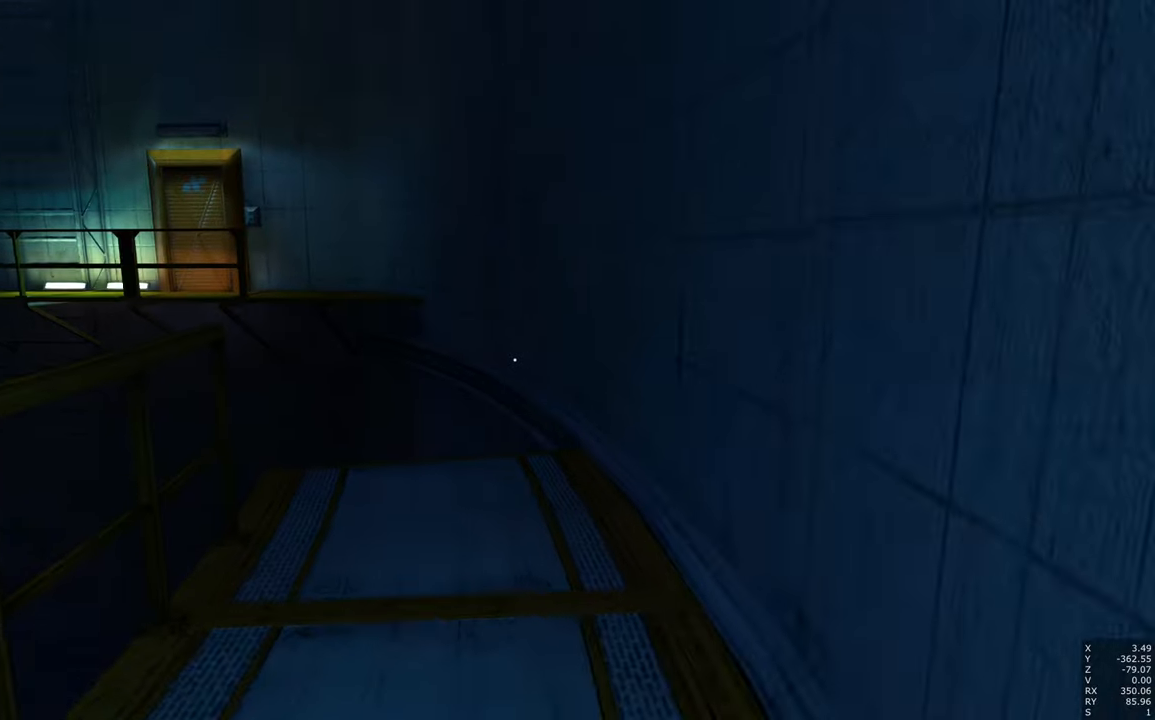
{"keys": ["a", "w"], "mouse": [], "events": [[50, "w", "down"], [100, "a", "down"]]}
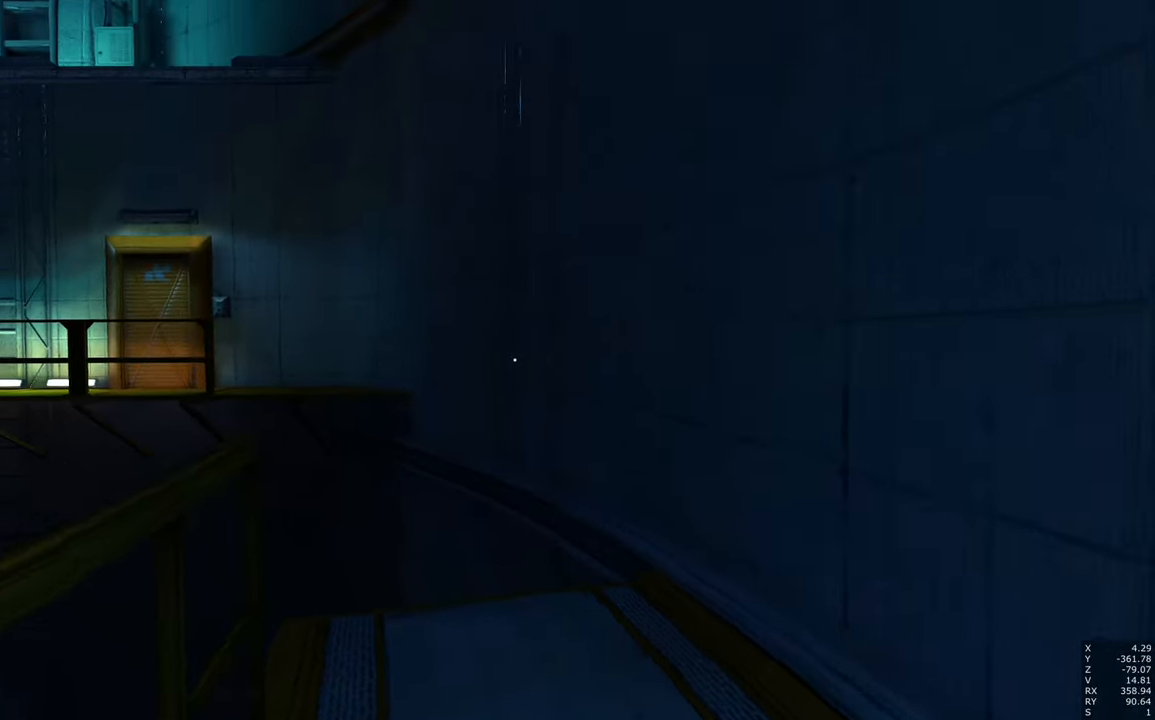
{"keys": ["w"], "mouse": [], "events": [[133, "a", "up"]]}
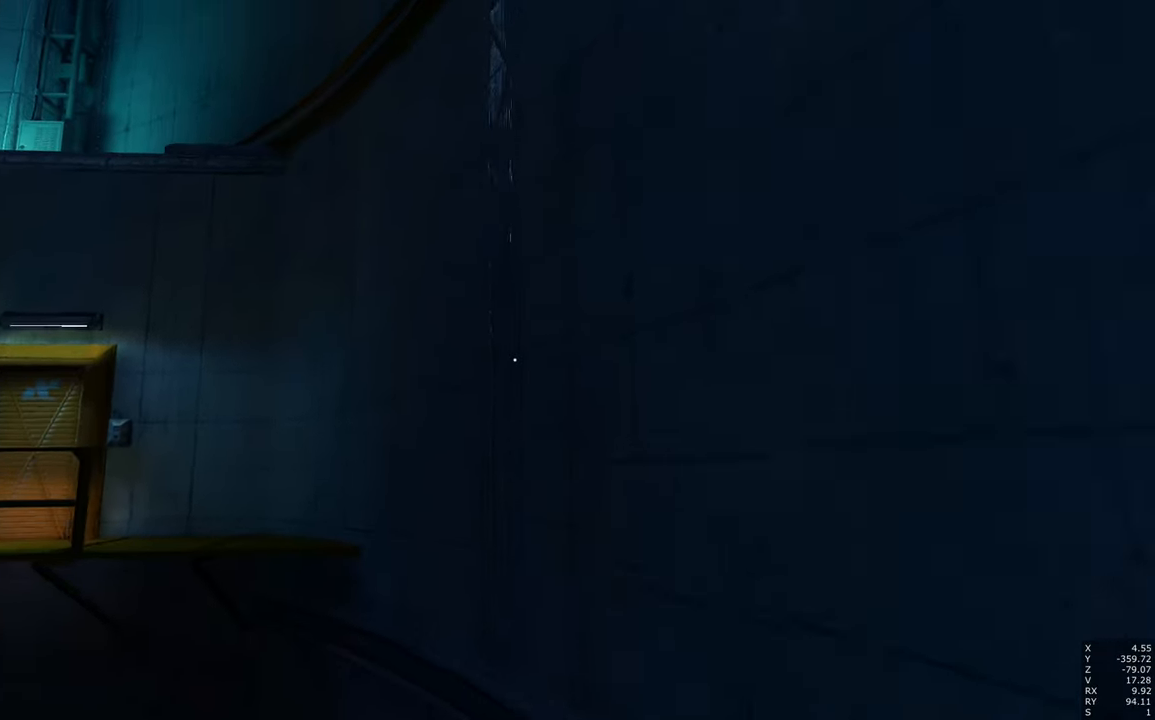
{"keys": [], "mouse": [], "events": [[50, "w", "up"]]}
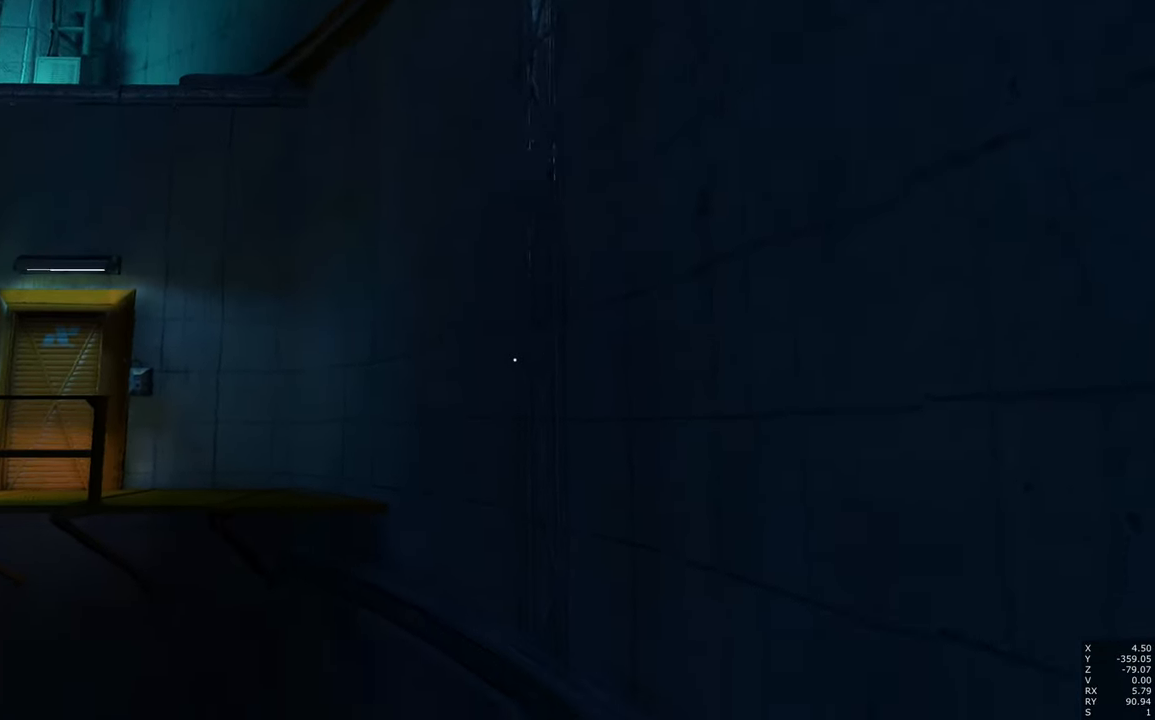
{"keys": [], "mouse": [], "events": []}
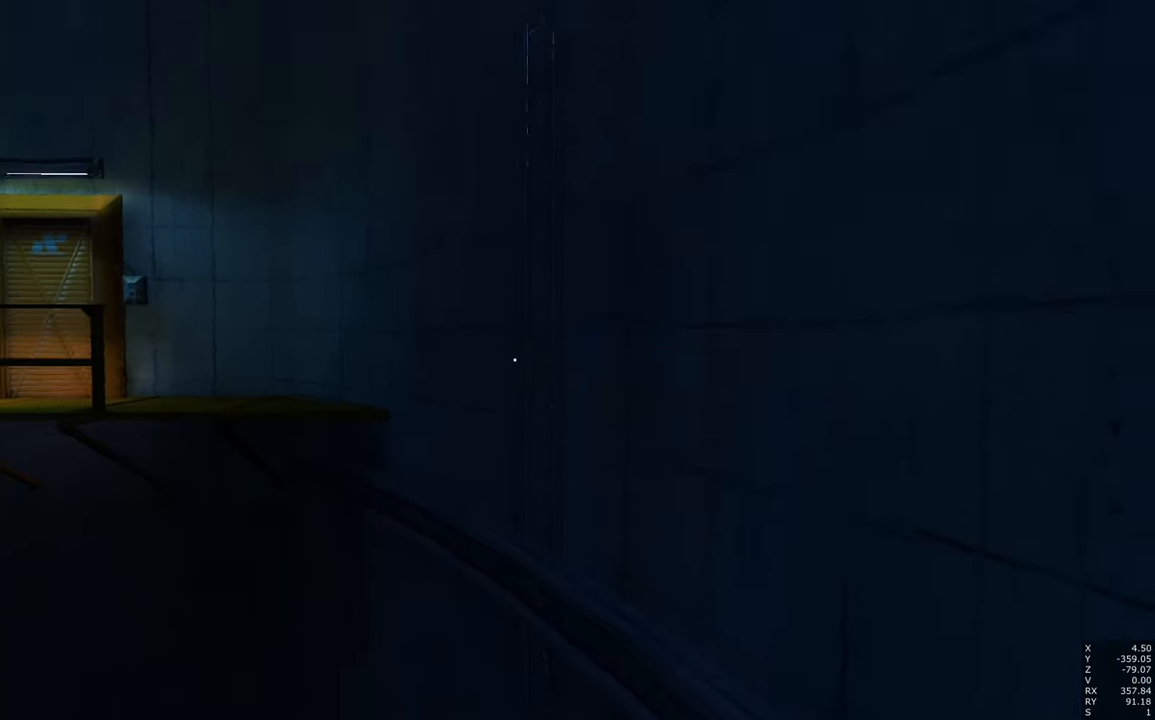
{"keys": [], "mouse": [], "events": []}
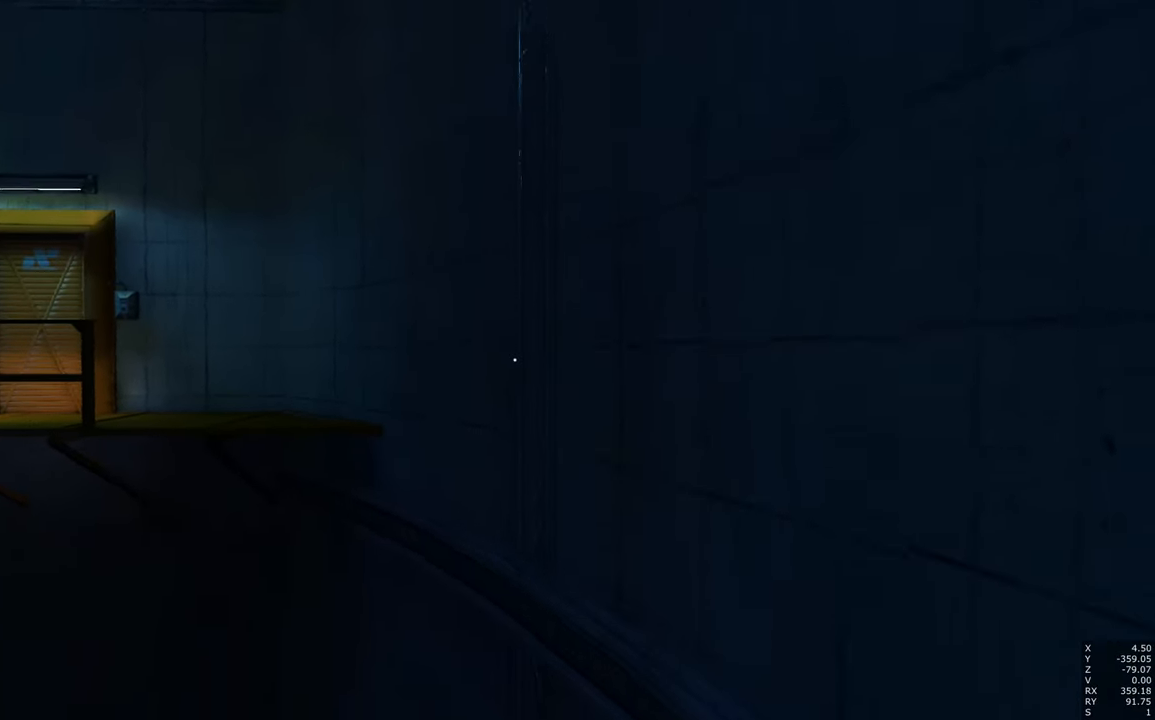
{"keys": [], "mouse": [], "events": []}
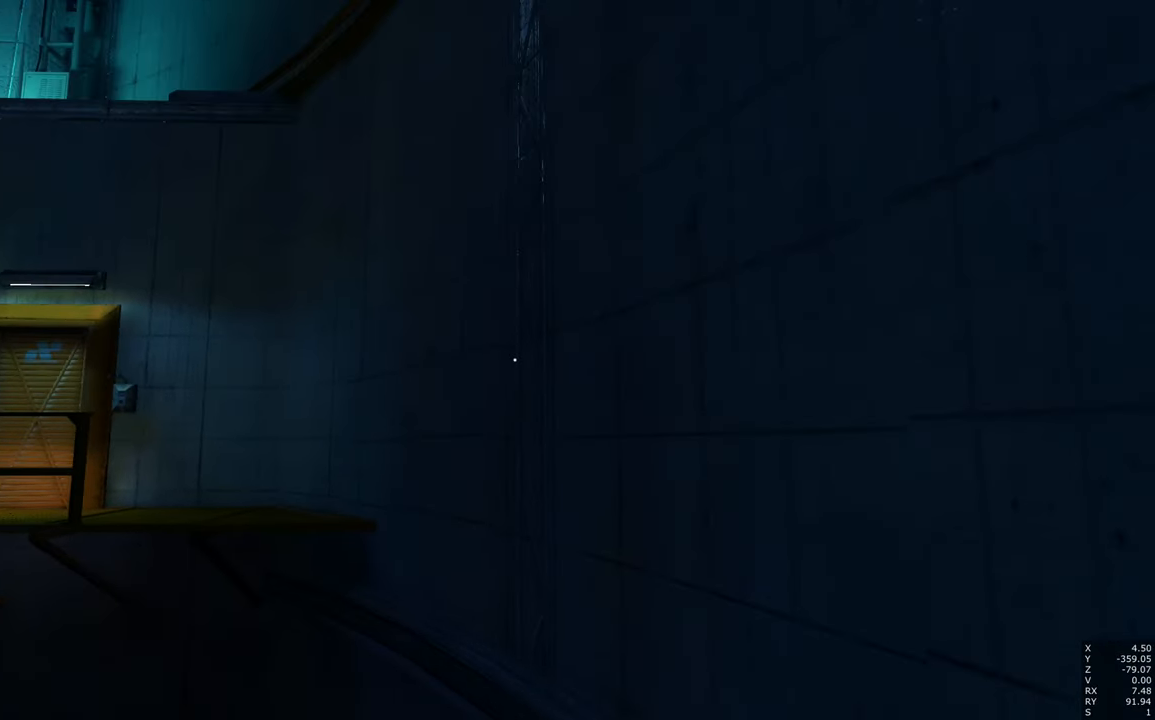
{"keys": [], "mouse": [], "events": []}
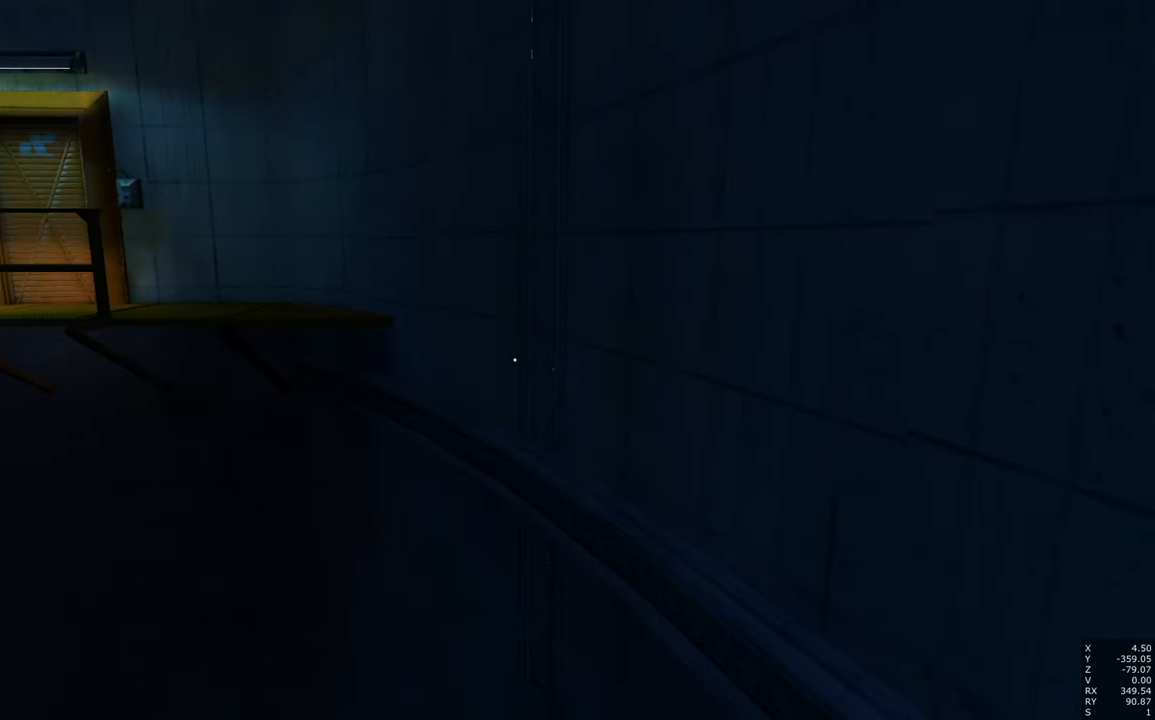
{"keys": [], "mouse": [], "events": []}
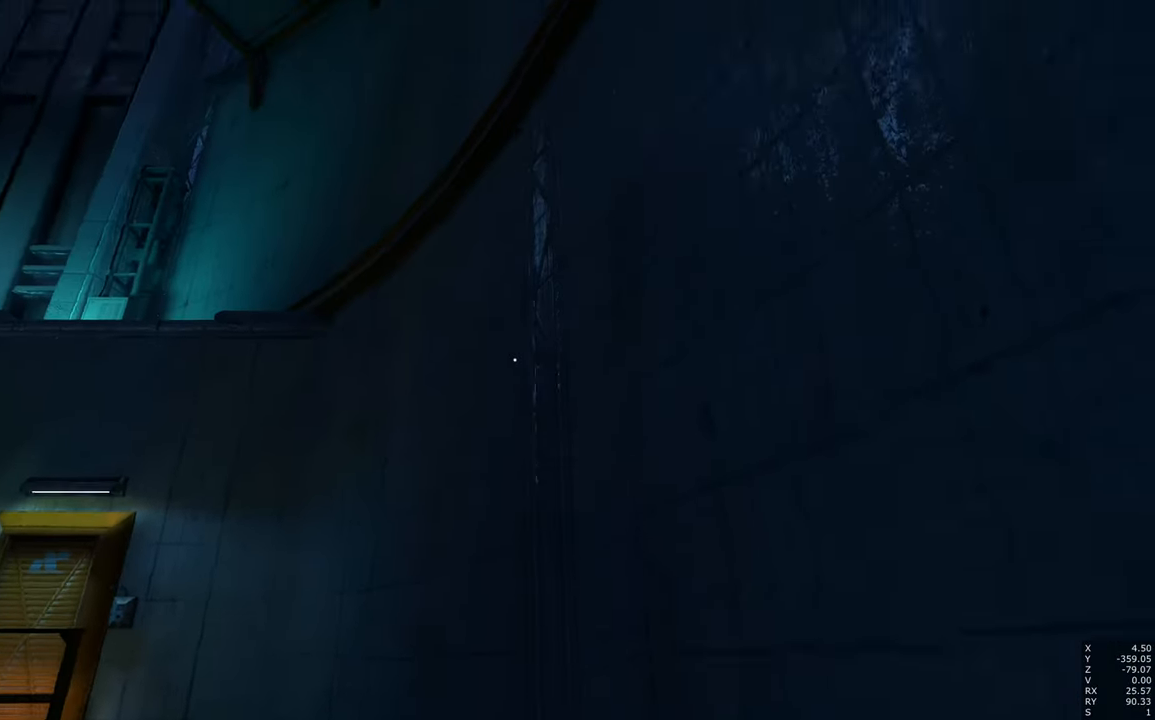
{"keys": [], "mouse": [], "events": []}
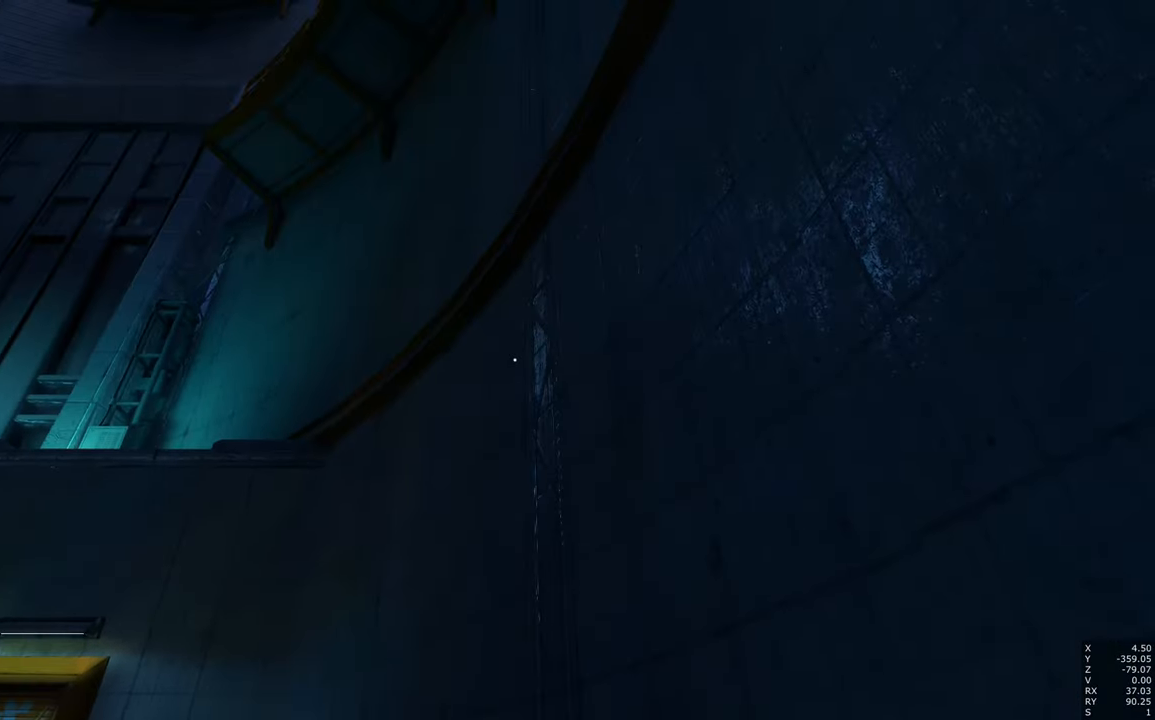
{"keys": [], "mouse": [], "events": []}
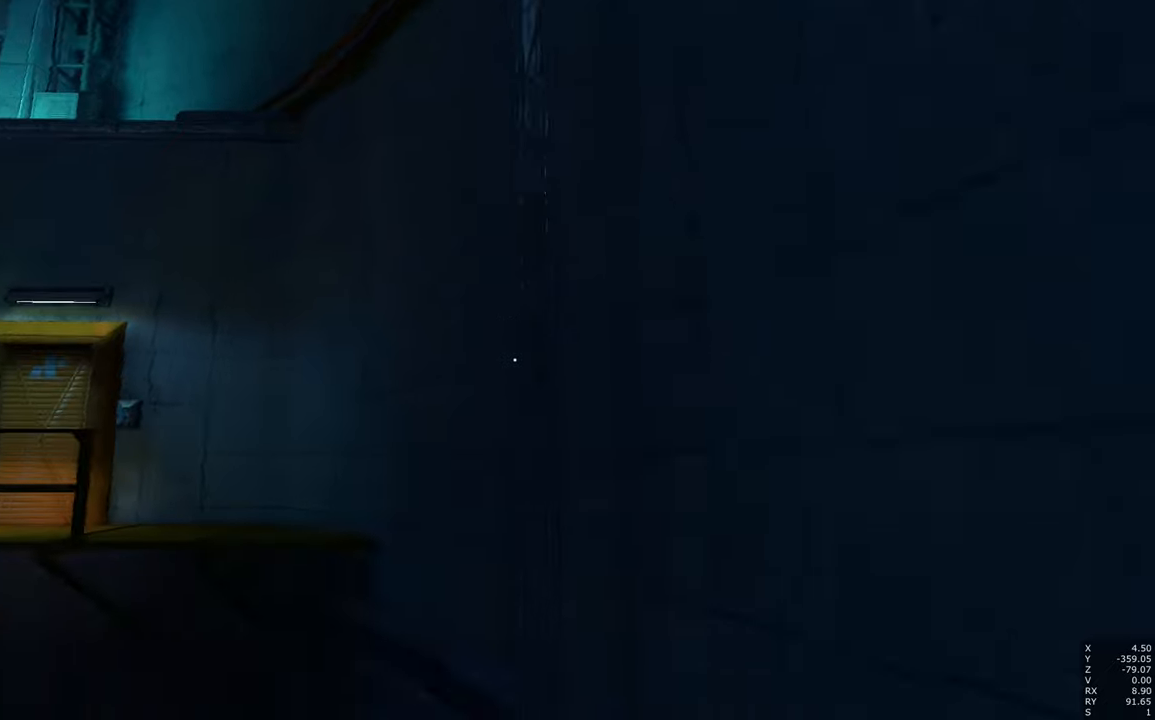
{"keys": [], "mouse": [], "events": [[50, "a", "down"], [50, "w", "down"], [233, "w", "up"], [283, "a", "up"]]}
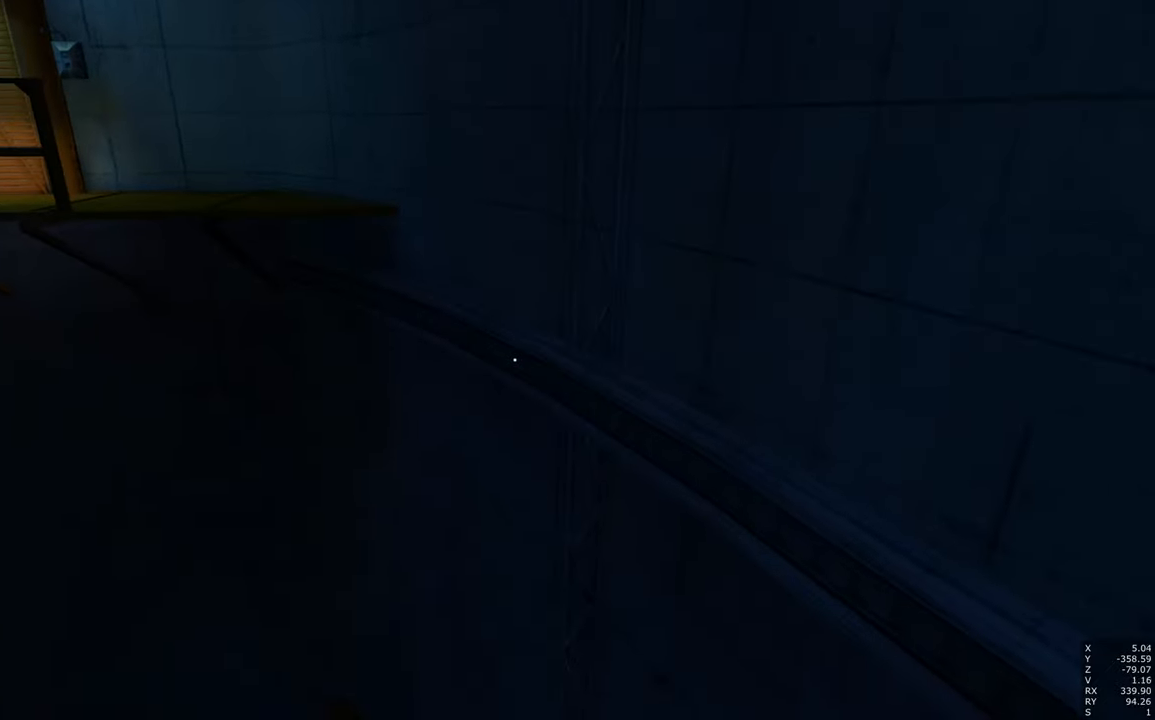
{"keys": [], "mouse": [], "events": []}
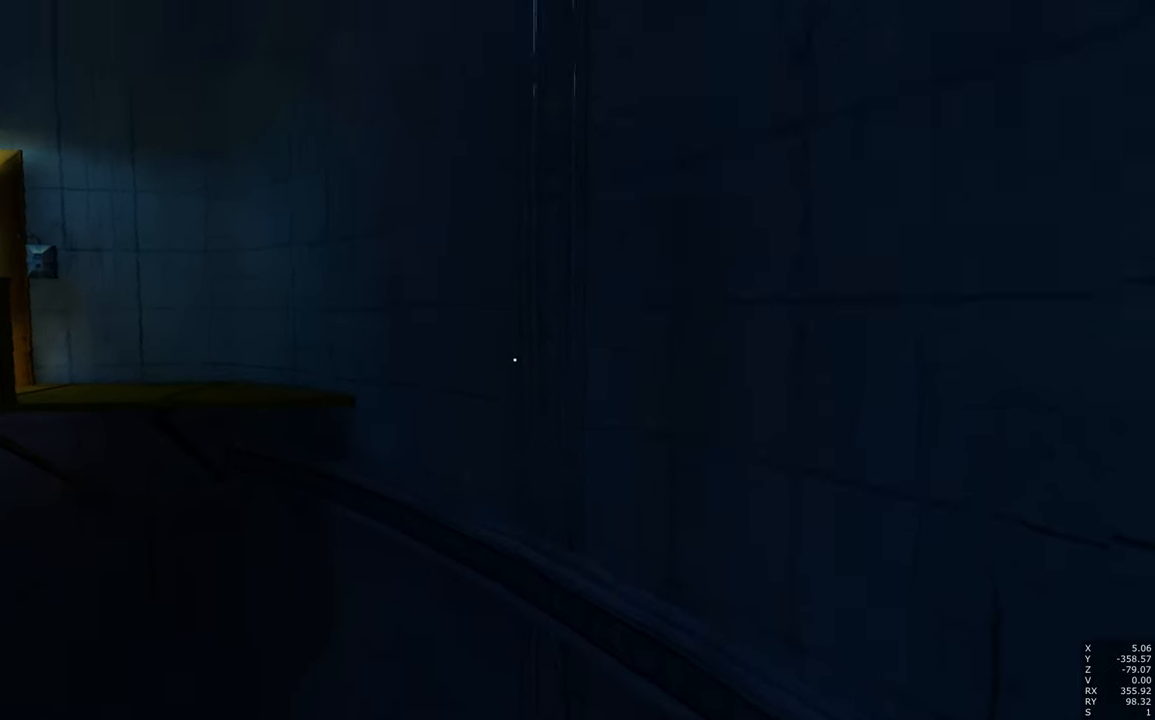
{"keys": [], "mouse": [], "events": []}
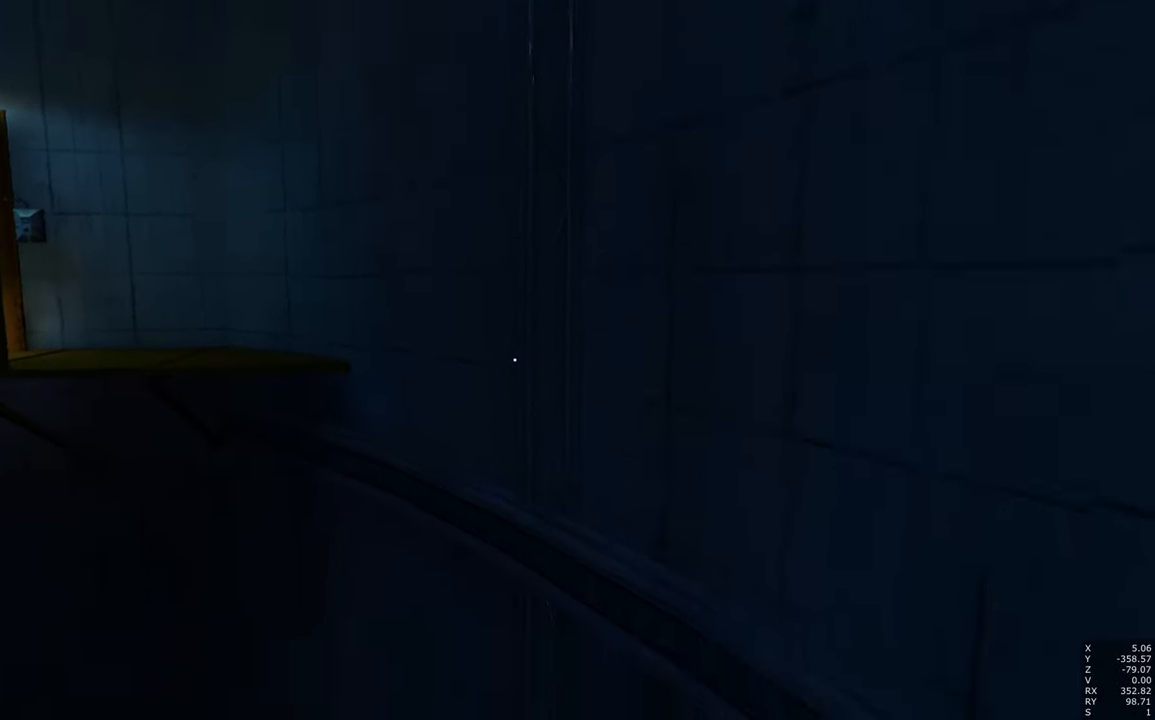
{"keys": [], "mouse": [], "events": []}
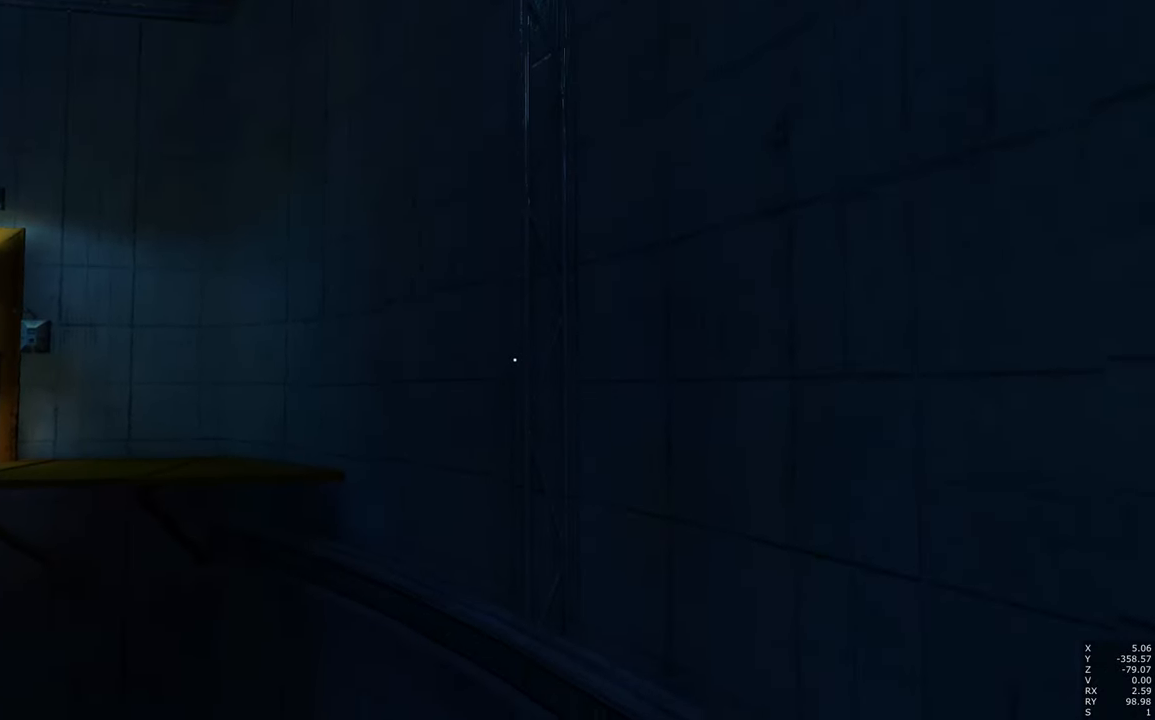
{"keys": [], "mouse": [], "events": []}
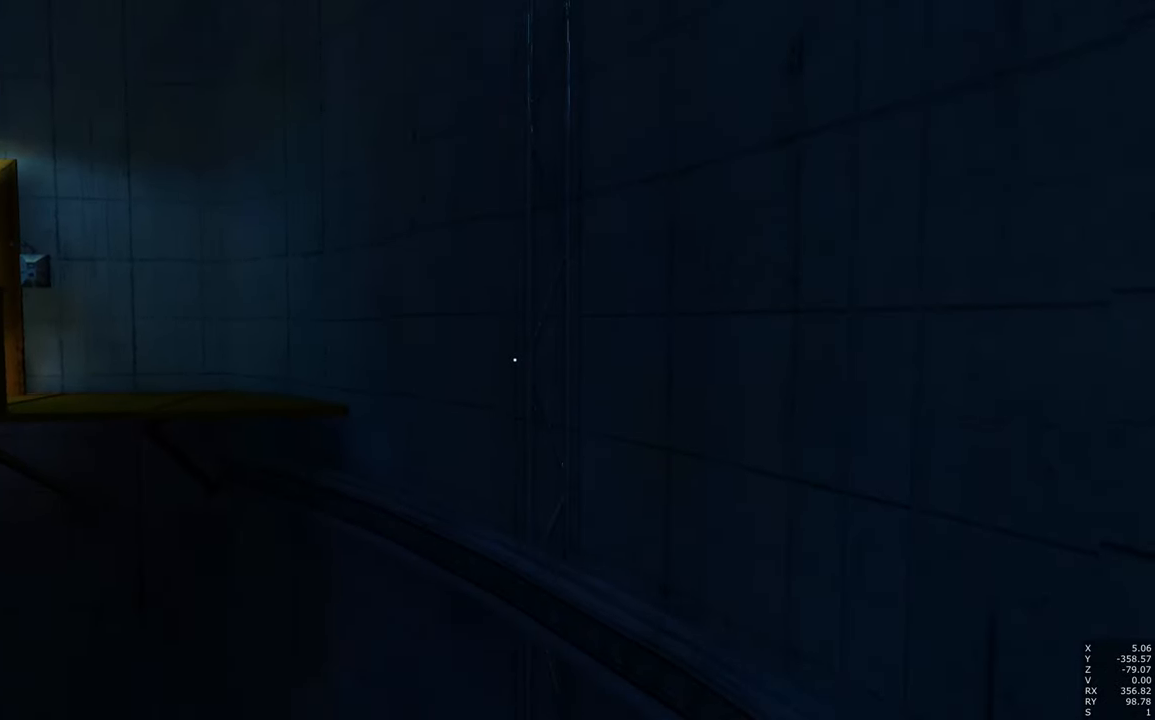
{"keys": [], "mouse": [], "events": []}
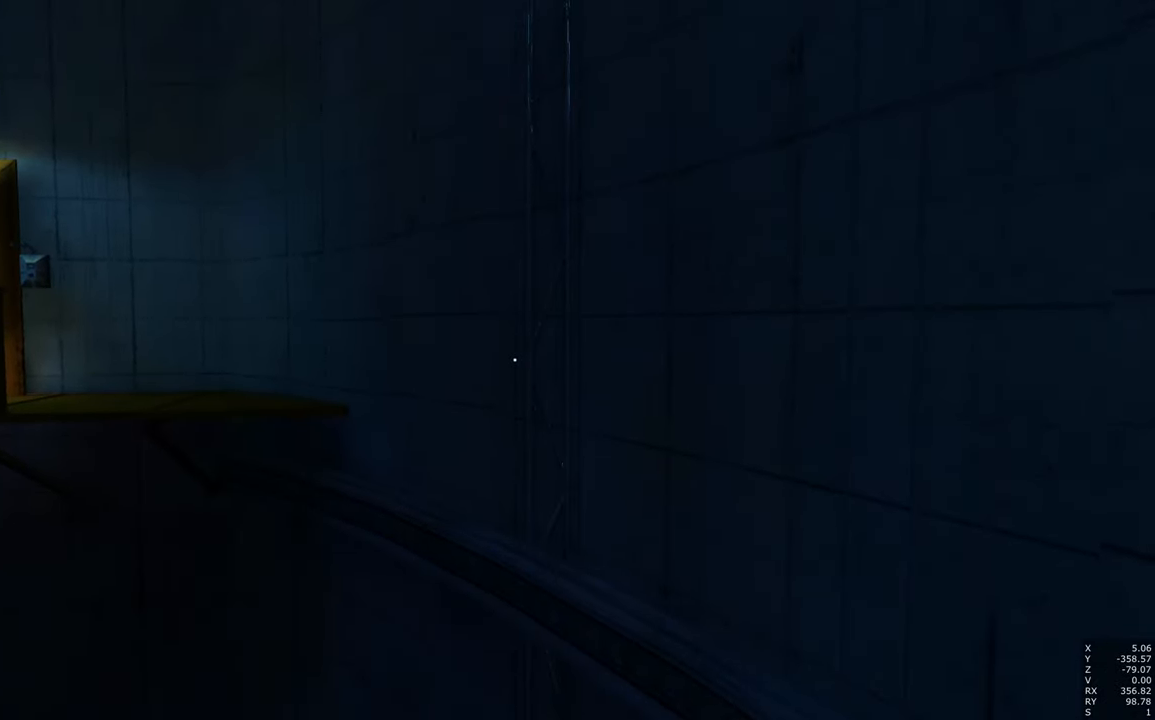
{"keys": ["a", "w"], "mouse": [], "events": [[417, "a", "down"], [417, "w", "down"]]}
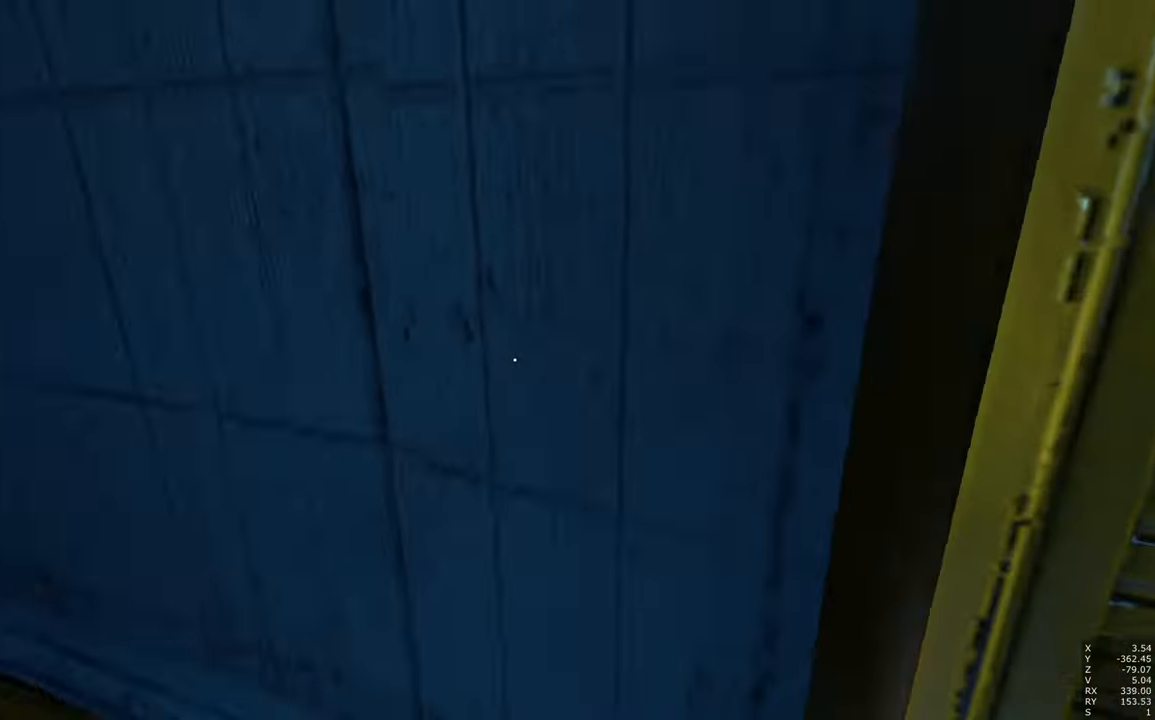
{"keys": ["w"], "mouse": [], "events": [[67, "space", "down"], [300, "space", "up"], [333, "a", "up"]]}
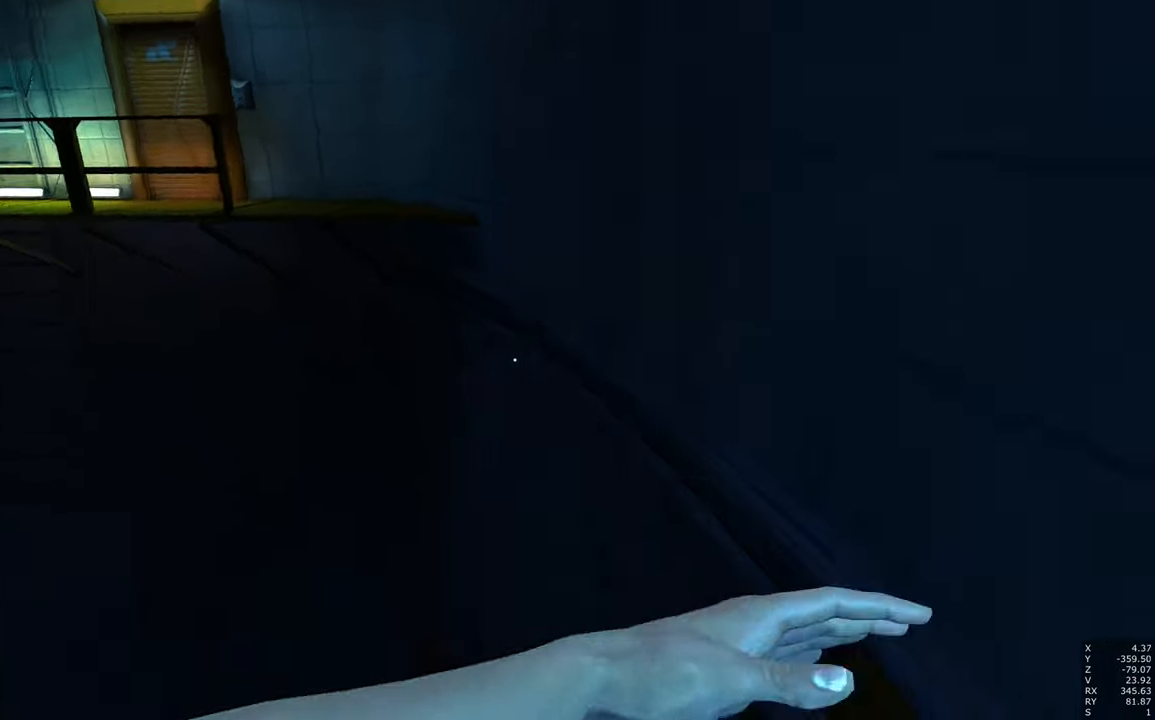
{"keys": ["w"], "mouse": [], "events": [[217, "space", "down"], [317, "space", "up"]]}
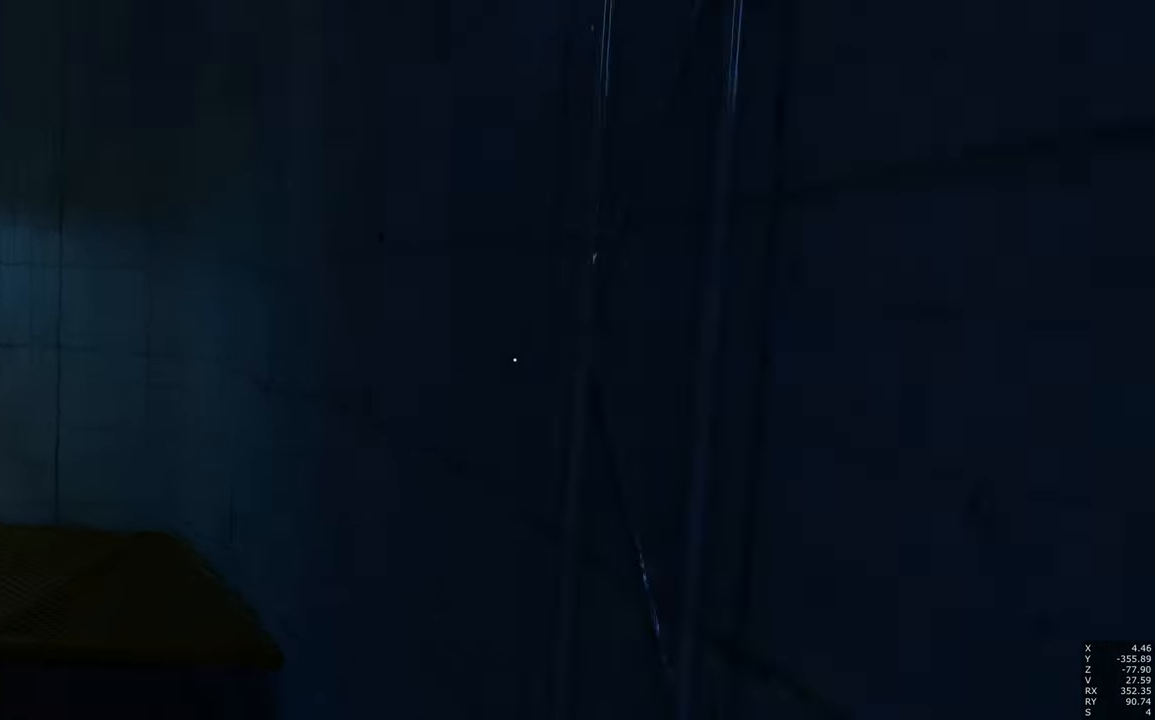
{"keys": ["w"], "mouse": [], "events": []}
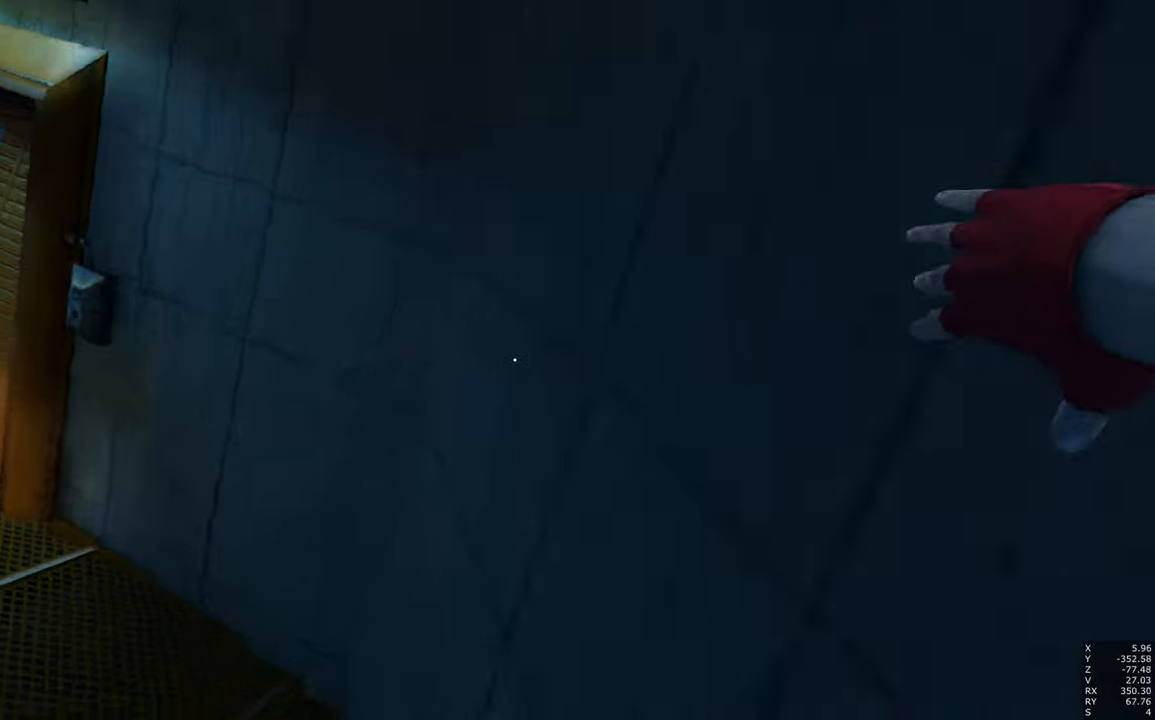
{"keys": ["w"], "mouse": [], "events": [[200, "space", "down"], [300, "space", "up"]]}
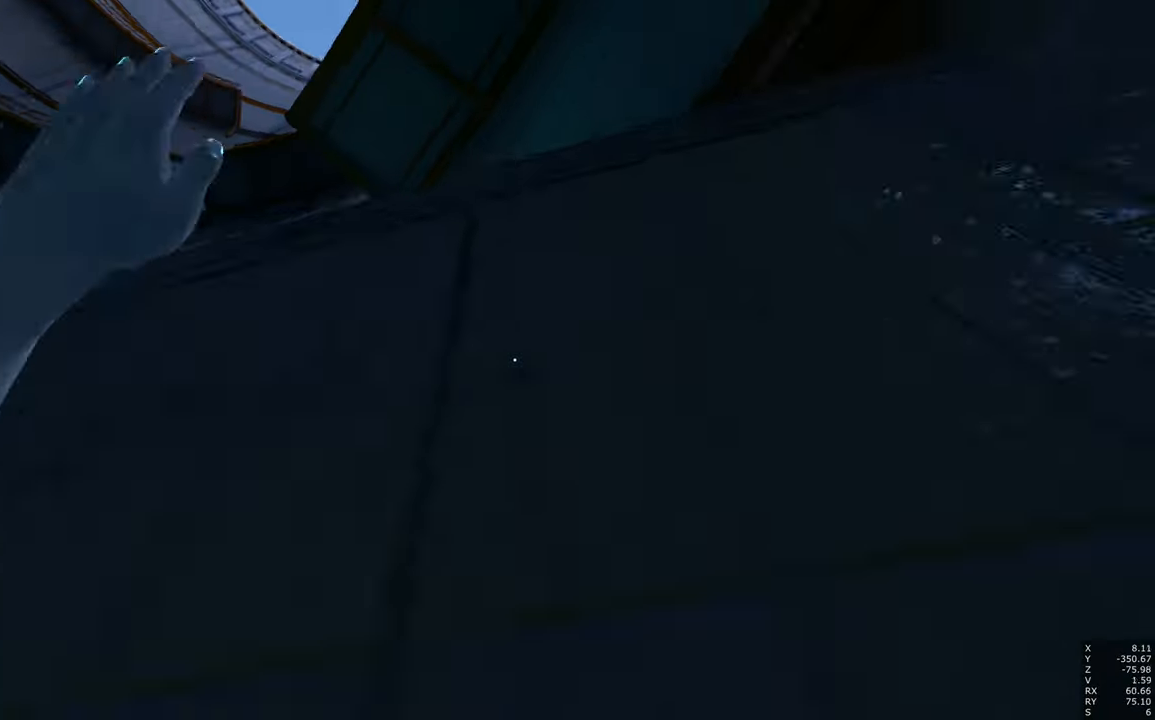
{"keys": ["w"], "mouse": [], "events": [[134, "a", "down"], [217, "space", "down"], [350, "a", "up"], [350, "space", "up"]]}
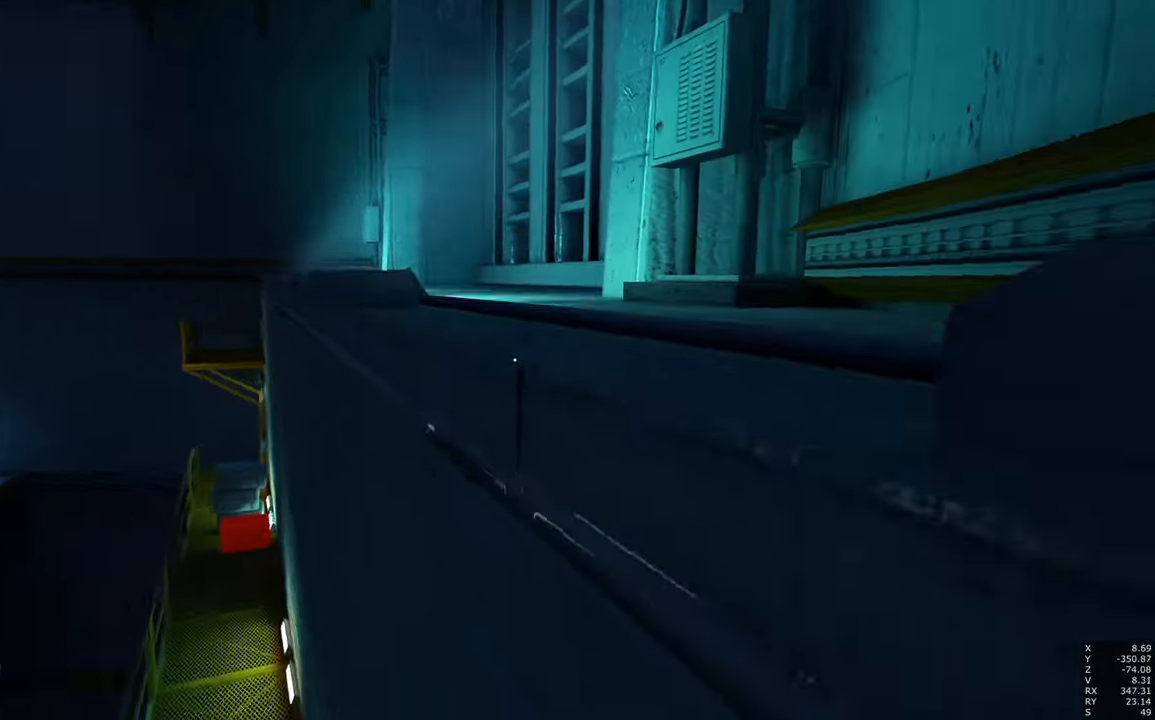
{"keys": ["w"], "mouse": [], "events": []}